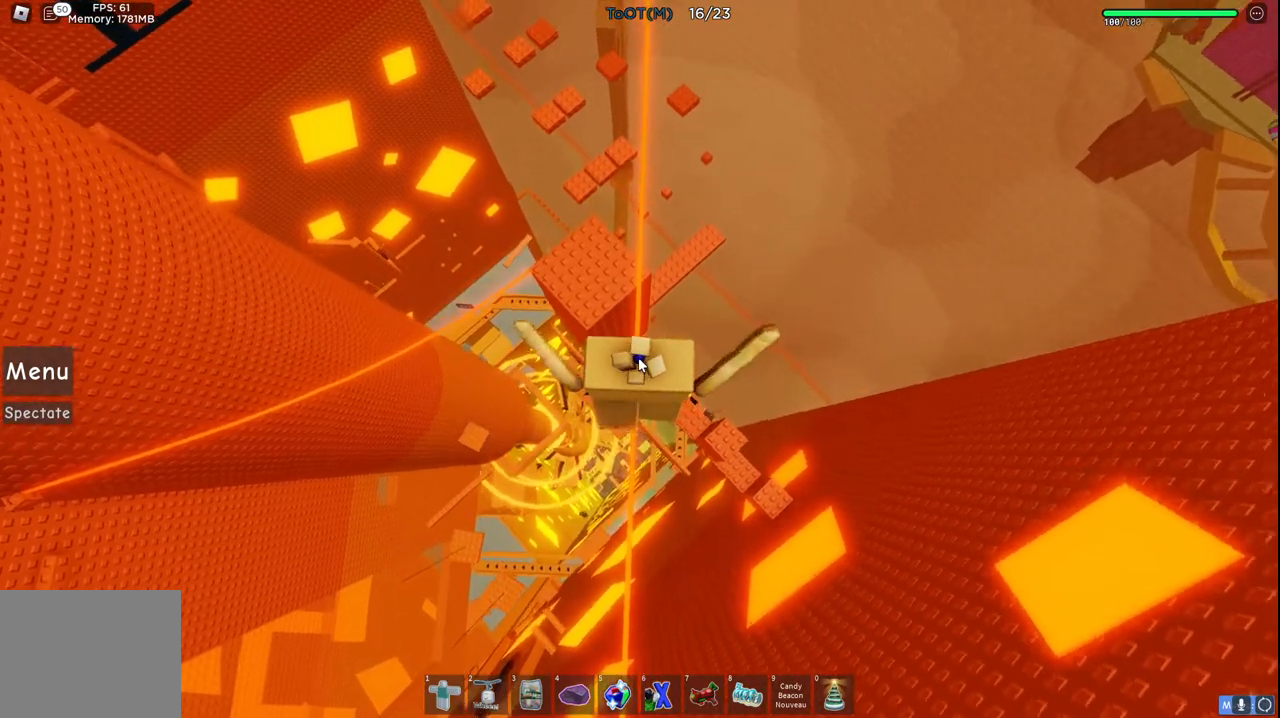
Gameplay with keyboard; each line is a JSON object with the keys held at the frame after it. "events" lists presses ("down") and releases ("up") of "a", "ctrl", "d", "e", "s", "shift", "space" and "w" between this image and that frame as [ms after this image, input, new state], when the widget could be followed in between. No other keys are recorded. Mouse input is not recorded. Not read: q.
{"keys": ["space", "w"], "events": []}
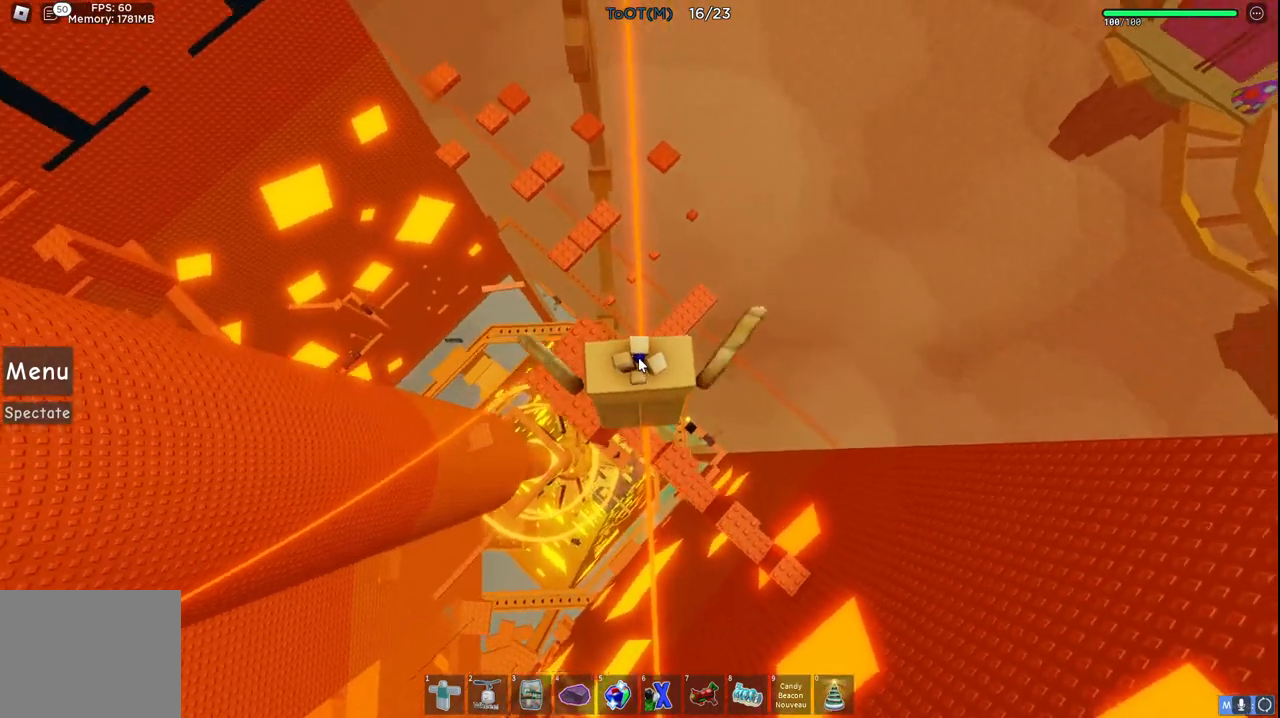
{"keys": ["space", "w"], "events": []}
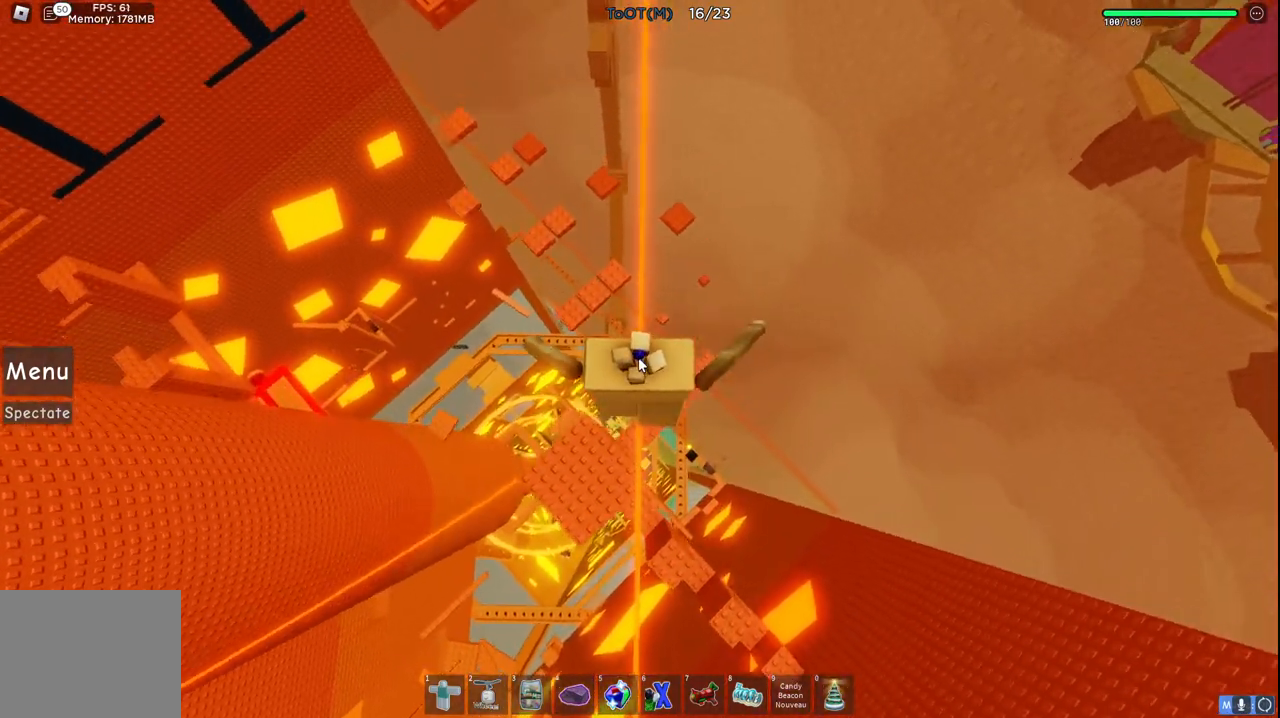
{"keys": ["space", "w"], "events": []}
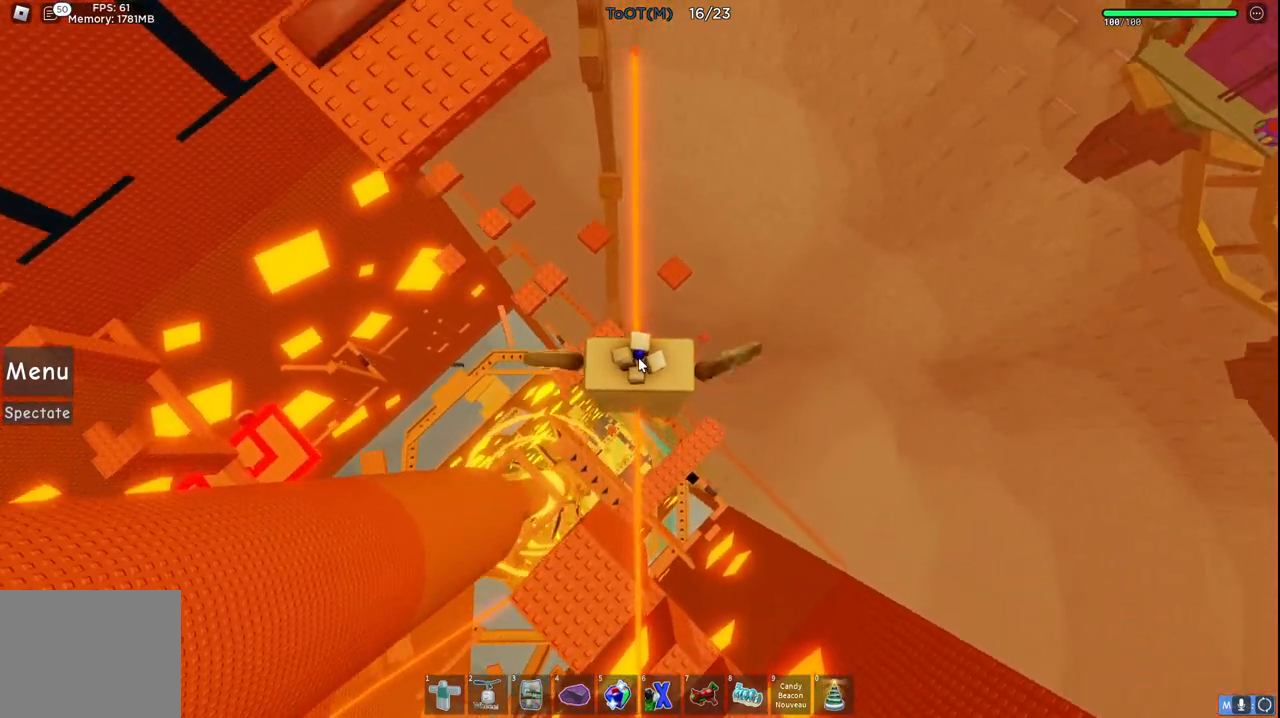
{"keys": ["space"], "events": [[467, "w", "up"]]}
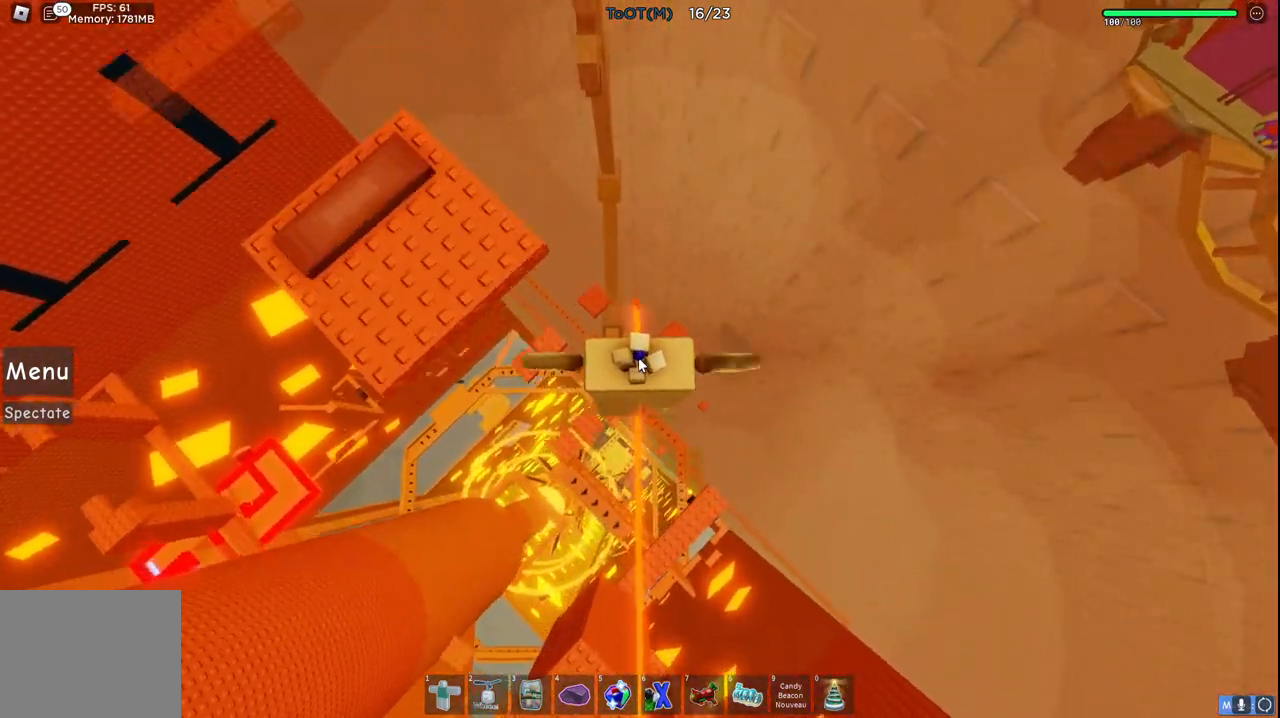
{"keys": [], "events": [[33, "space", "up"]]}
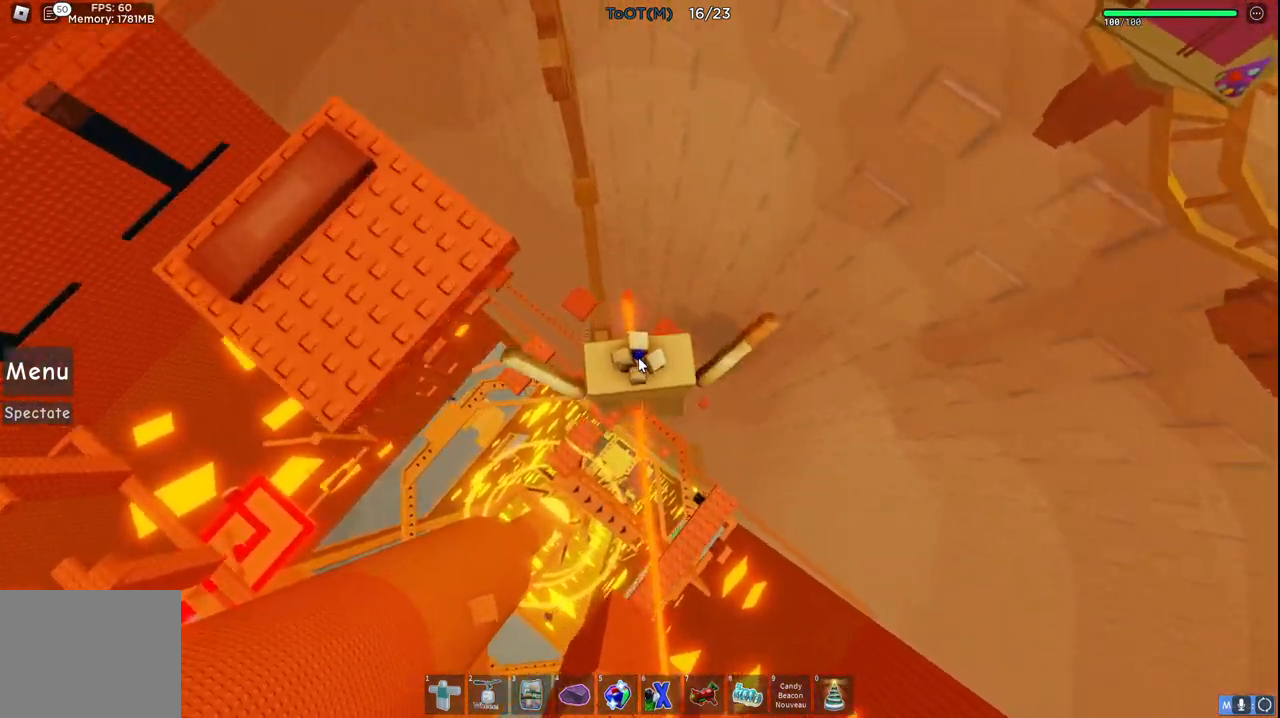
{"keys": ["shift", "w"], "events": [[183, "w", "down"], [200, "space", "down"], [350, "shift", "down"], [383, "space", "up"]]}
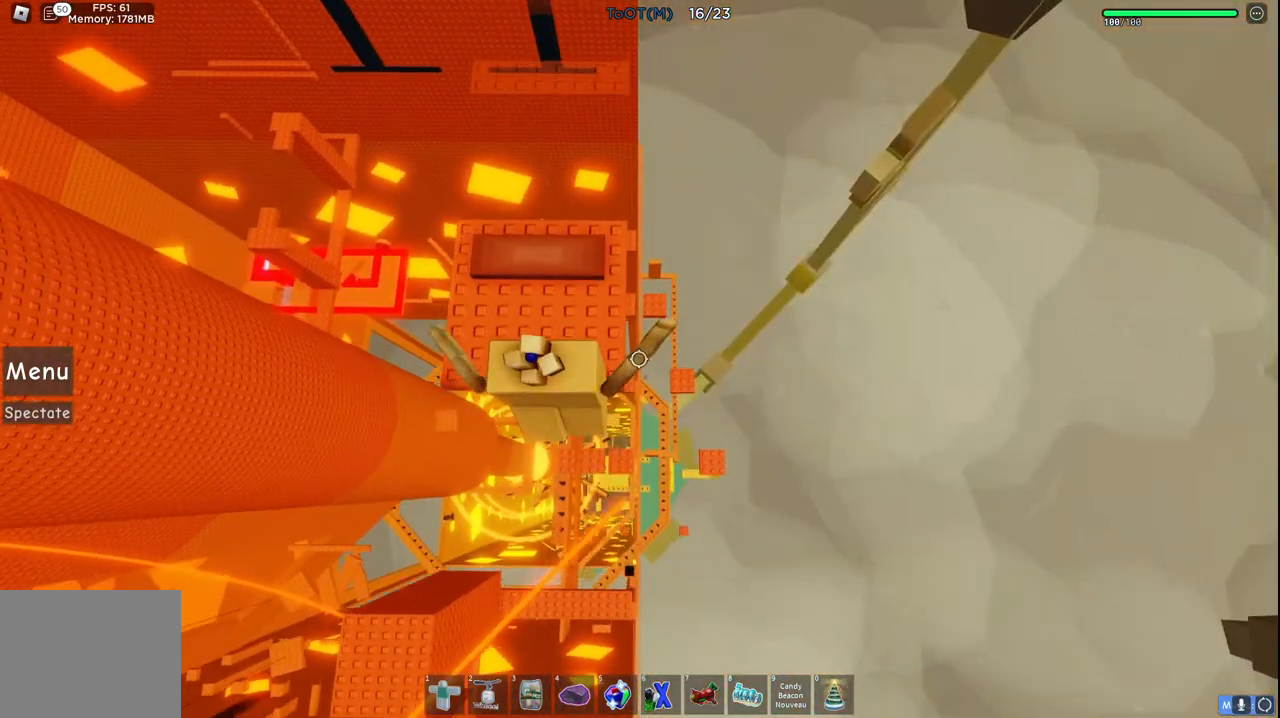
{"keys": ["w"], "events": [[17, "shift", "up"], [183, "a", "down"], [333, "a", "up"]]}
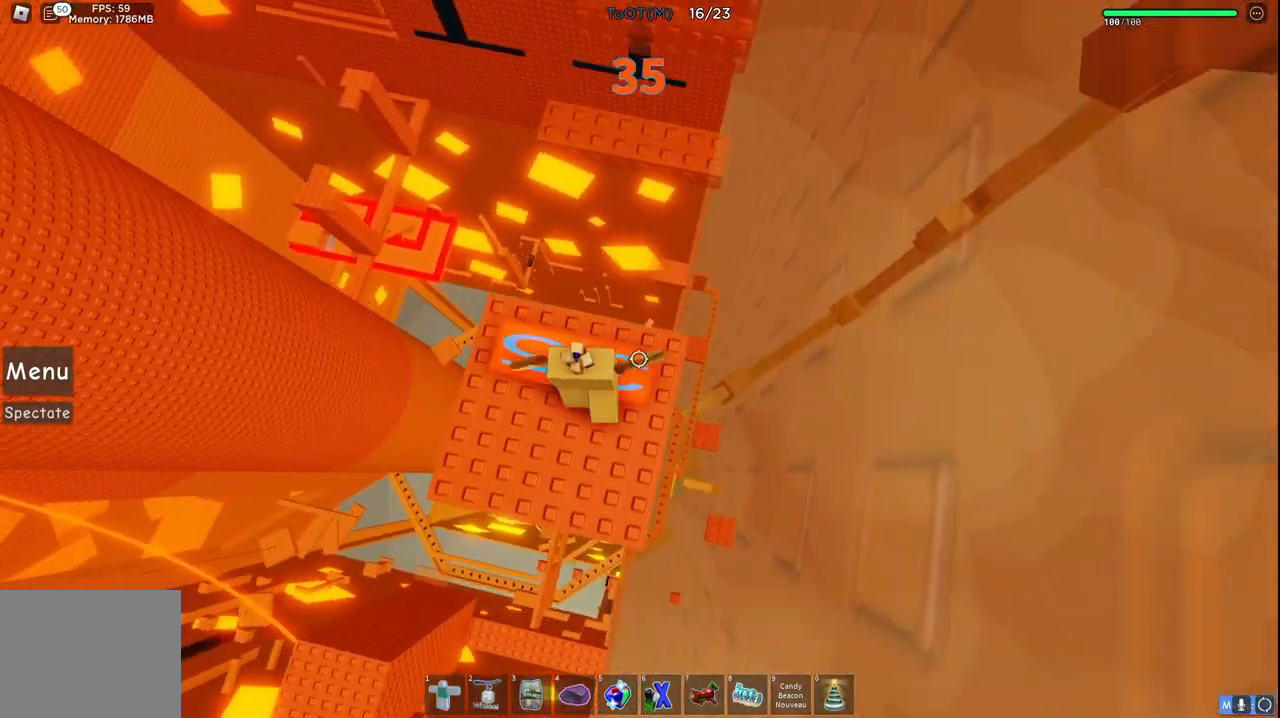
{"keys": ["space", "w"], "events": [[50, "w", "up"], [217, "w", "down"], [317, "space", "down"]]}
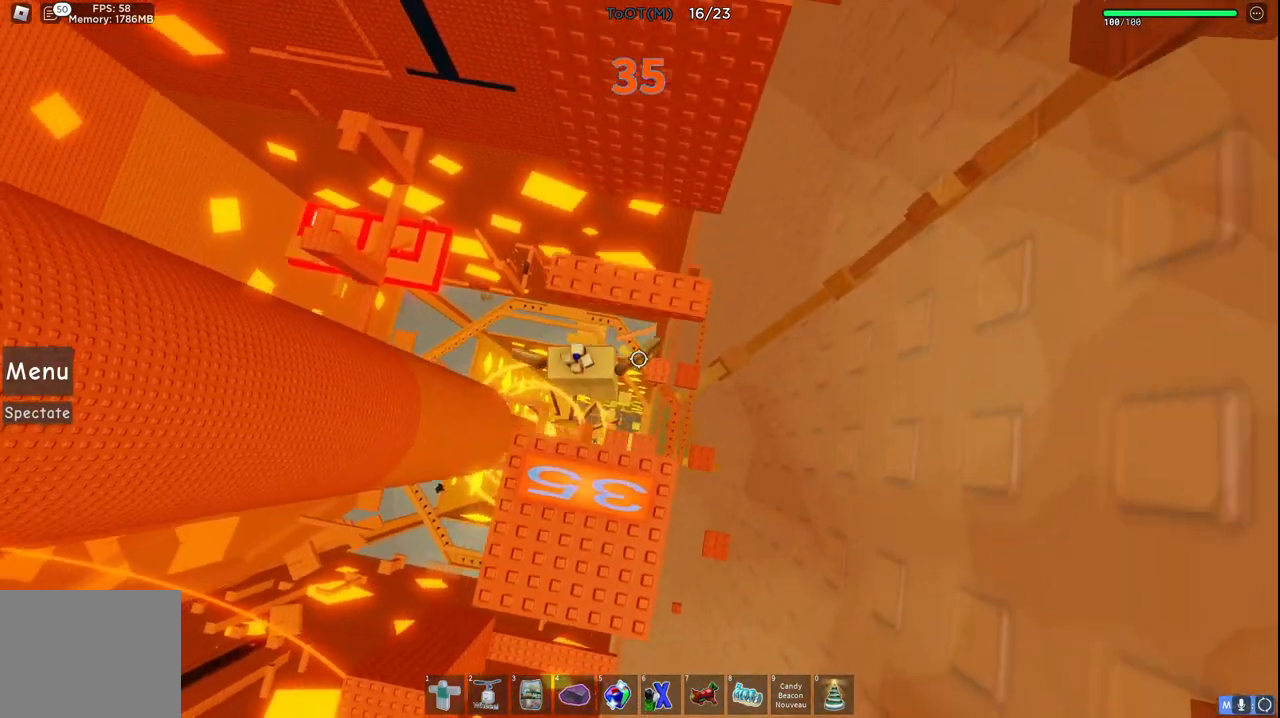
{"keys": ["s"], "events": [[150, "a", "down"], [167, "space", "up"], [300, "w", "up"], [350, "a", "up"], [500, "s", "down"]]}
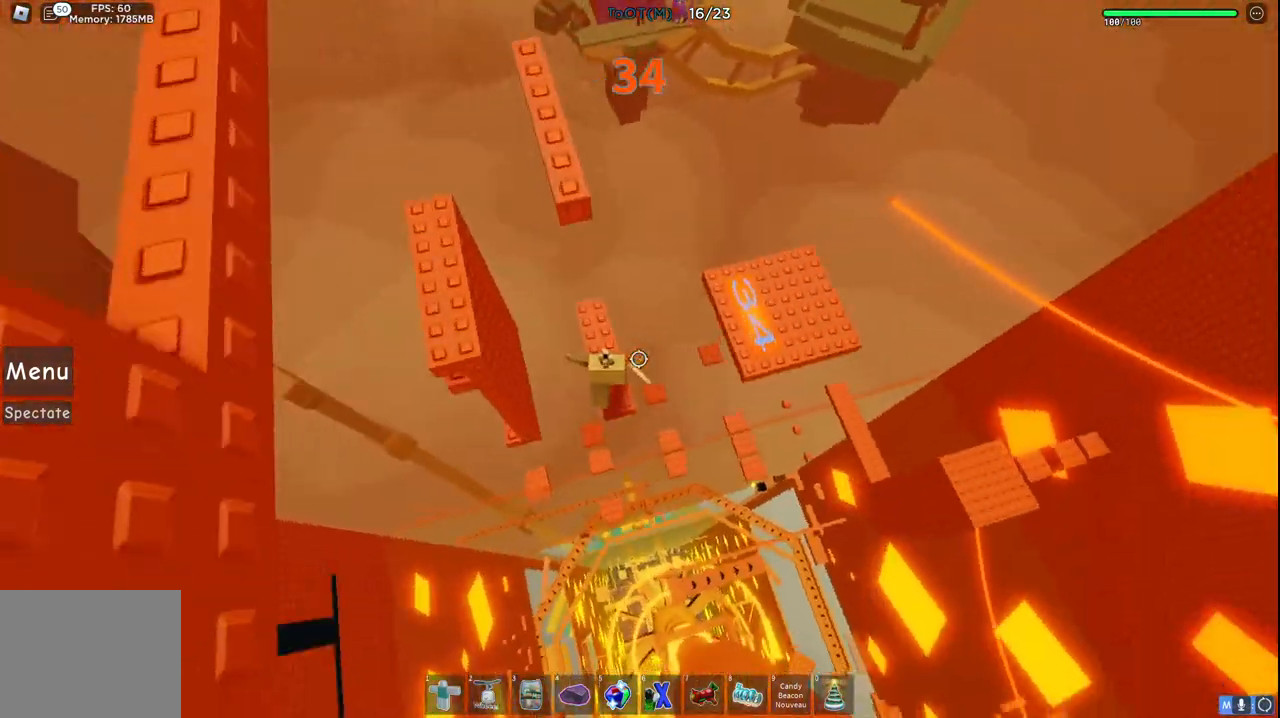
{"keys": ["a"], "events": [[100, "space", "down"], [117, "s", "up"], [233, "space", "up"], [417, "a", "down"]]}
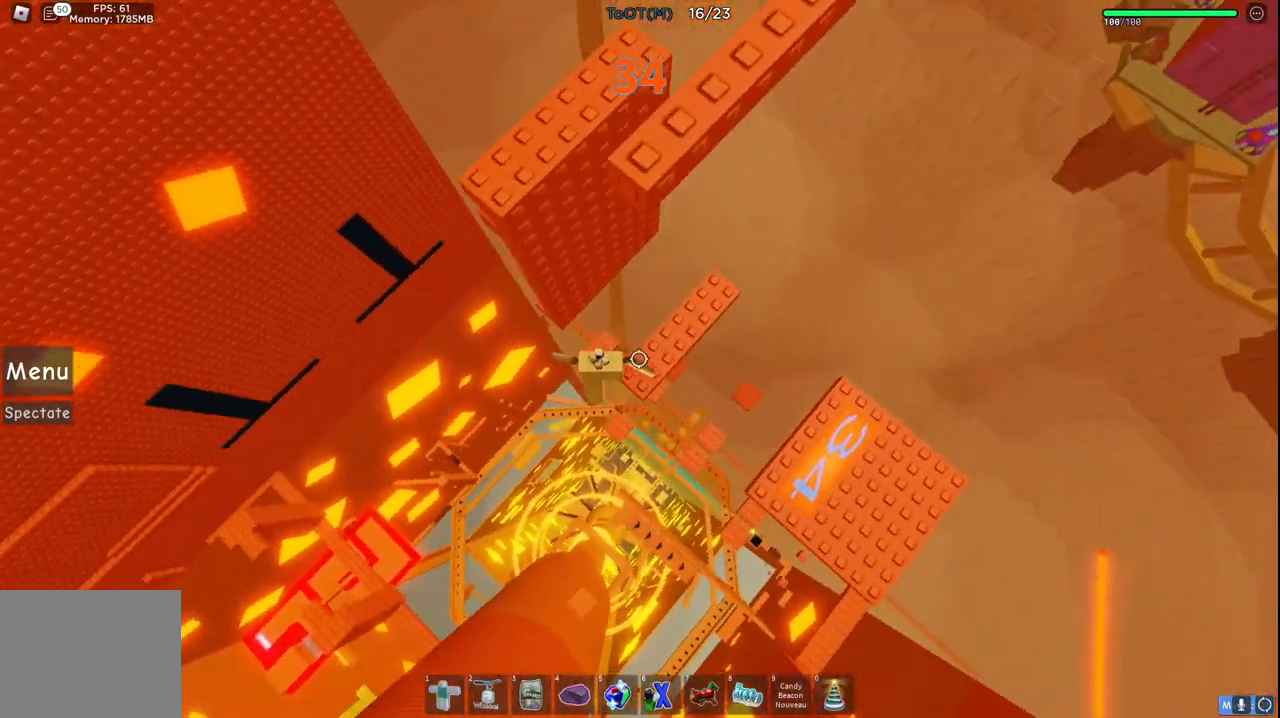
{"keys": ["a", "w"], "events": [[17, "space", "down"], [167, "space", "up"], [250, "w", "down"]]}
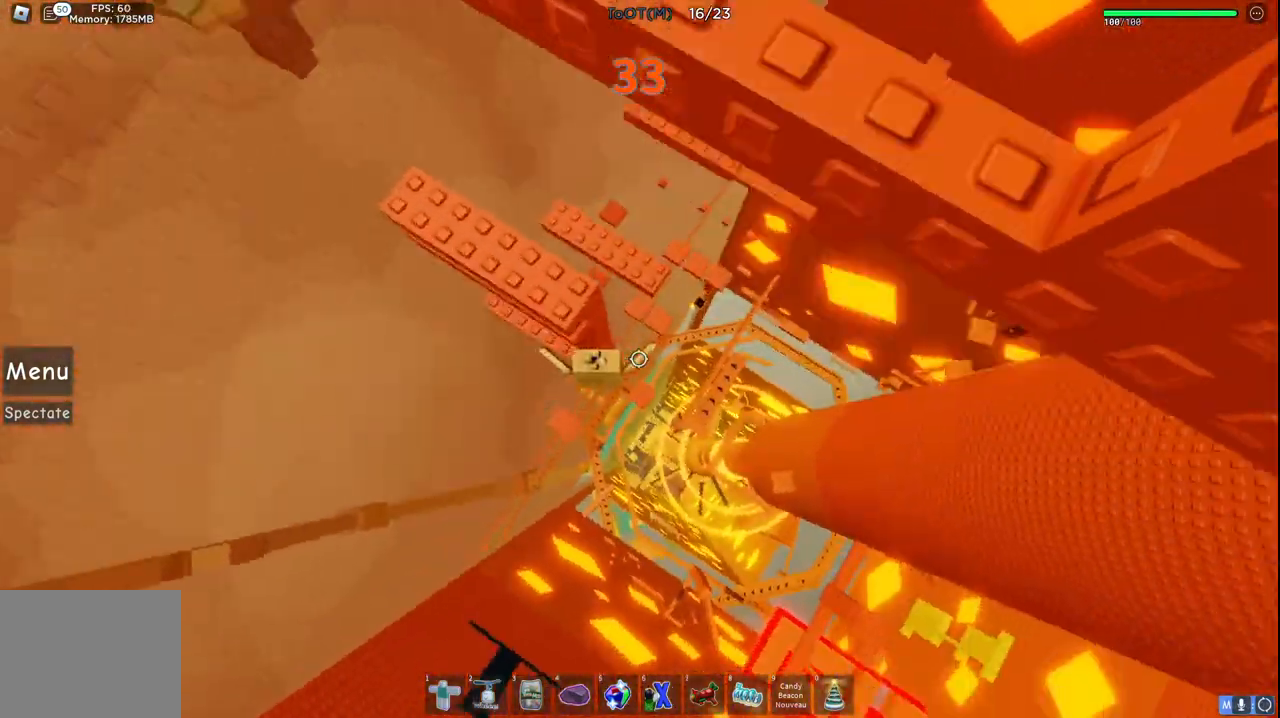
{"keys": ["s", "space", "w"], "events": [[283, "a", "up"], [283, "w", "up"], [367, "s", "down"], [450, "space", "down"], [467, "w", "down"]]}
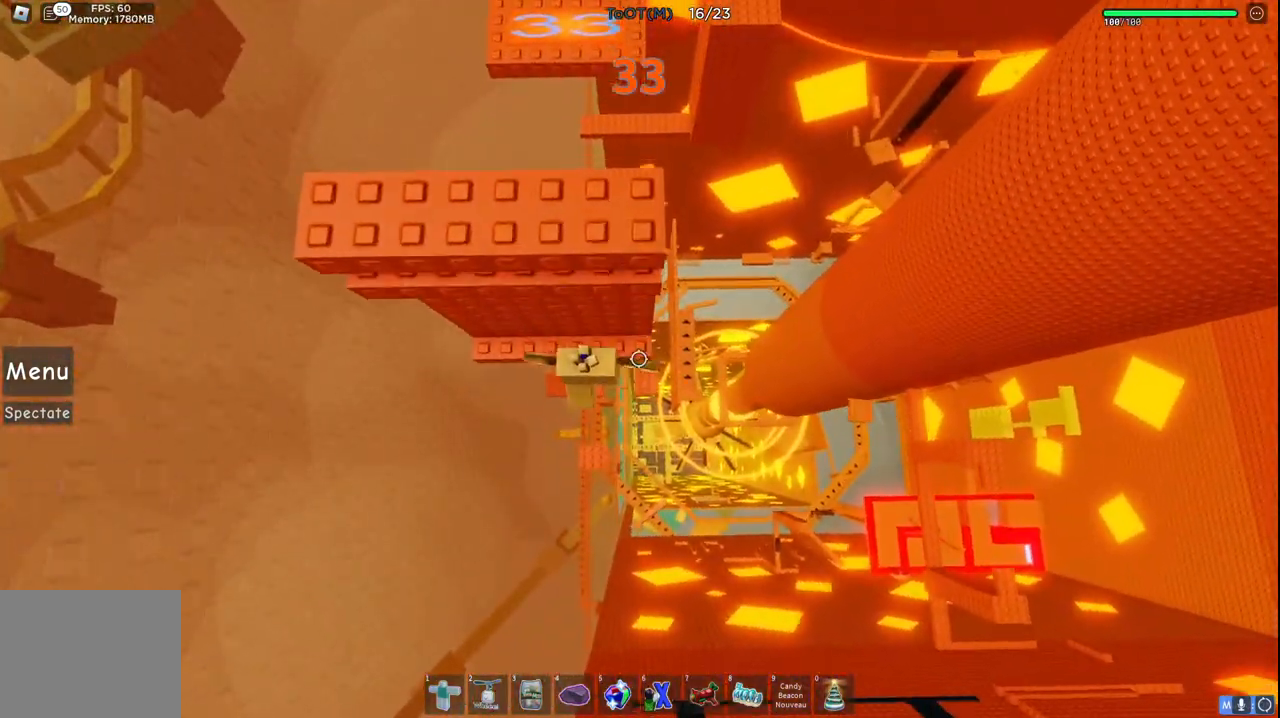
{"keys": ["a", "w"], "events": [[83, "s", "up"], [100, "space", "up"], [250, "a", "down"]]}
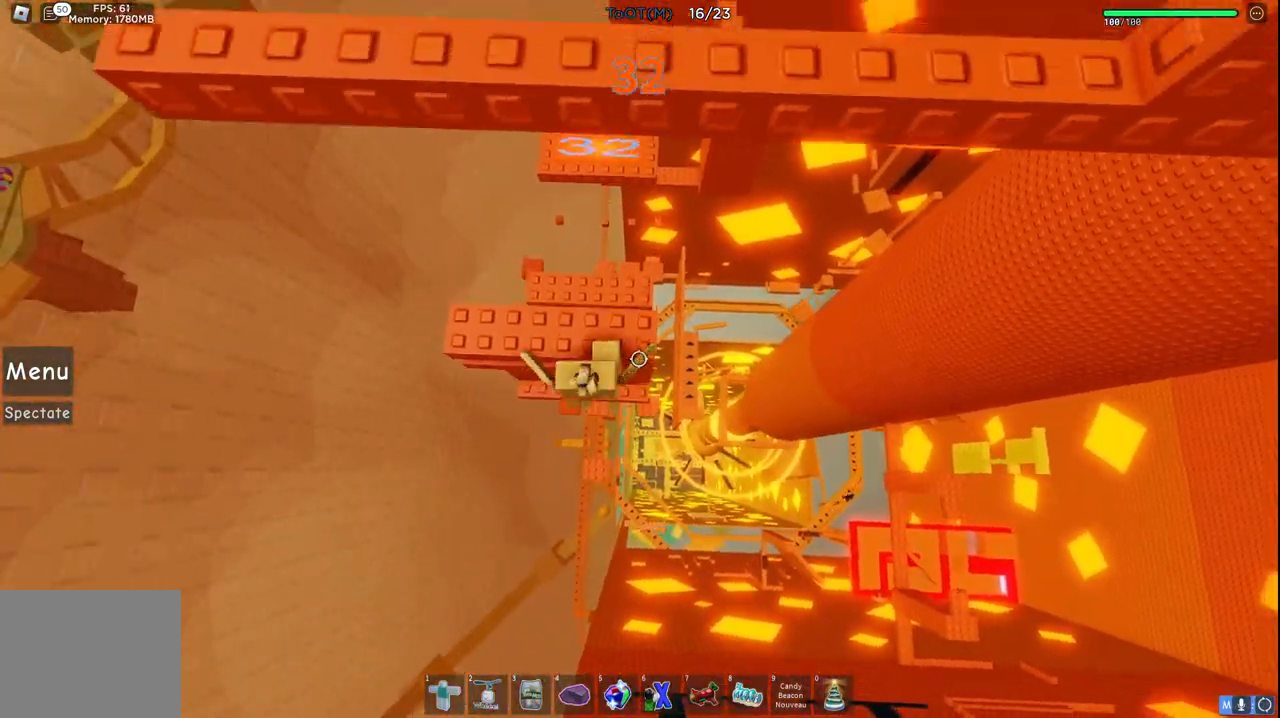
{"keys": ["d", "w"], "events": [[17, "a", "up"], [33, "w", "up"], [450, "w", "down"], [467, "d", "down"]]}
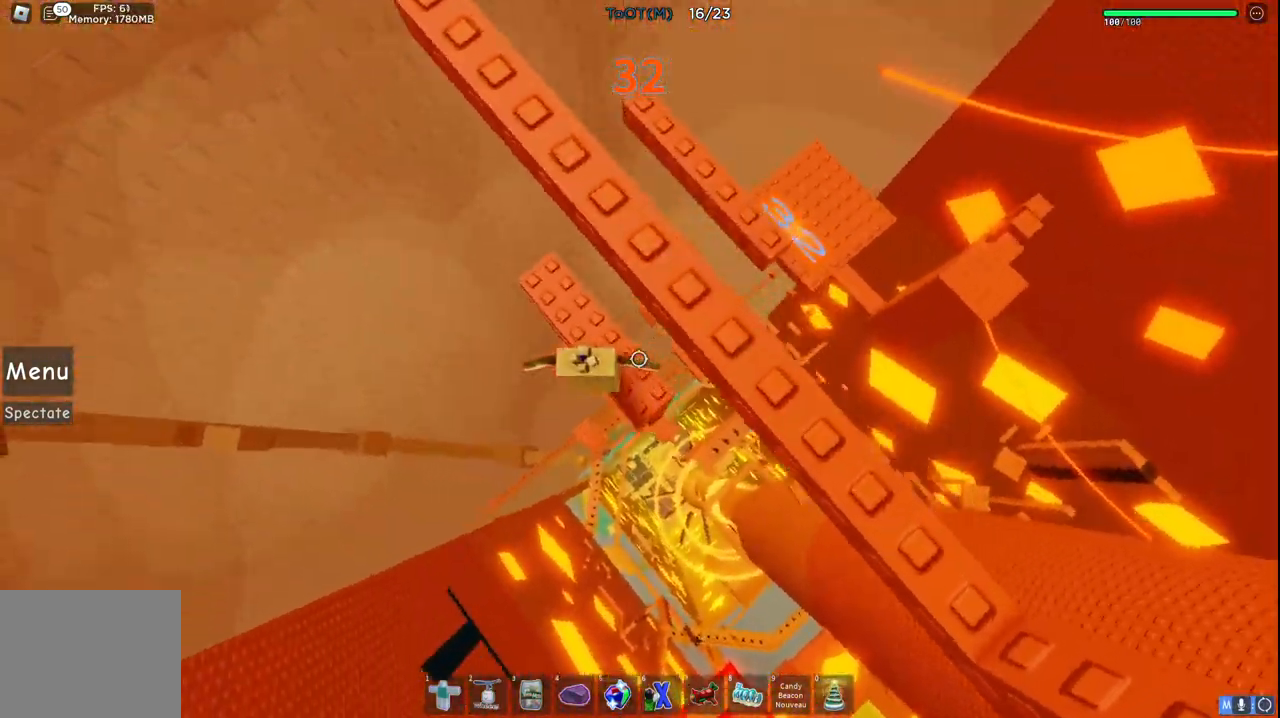
{"keys": ["w"], "events": [[50, "d", "up"], [50, "w", "up"], [183, "d", "down"], [200, "w", "down"], [267, "space", "down"], [450, "space", "up"], [467, "d", "up"]]}
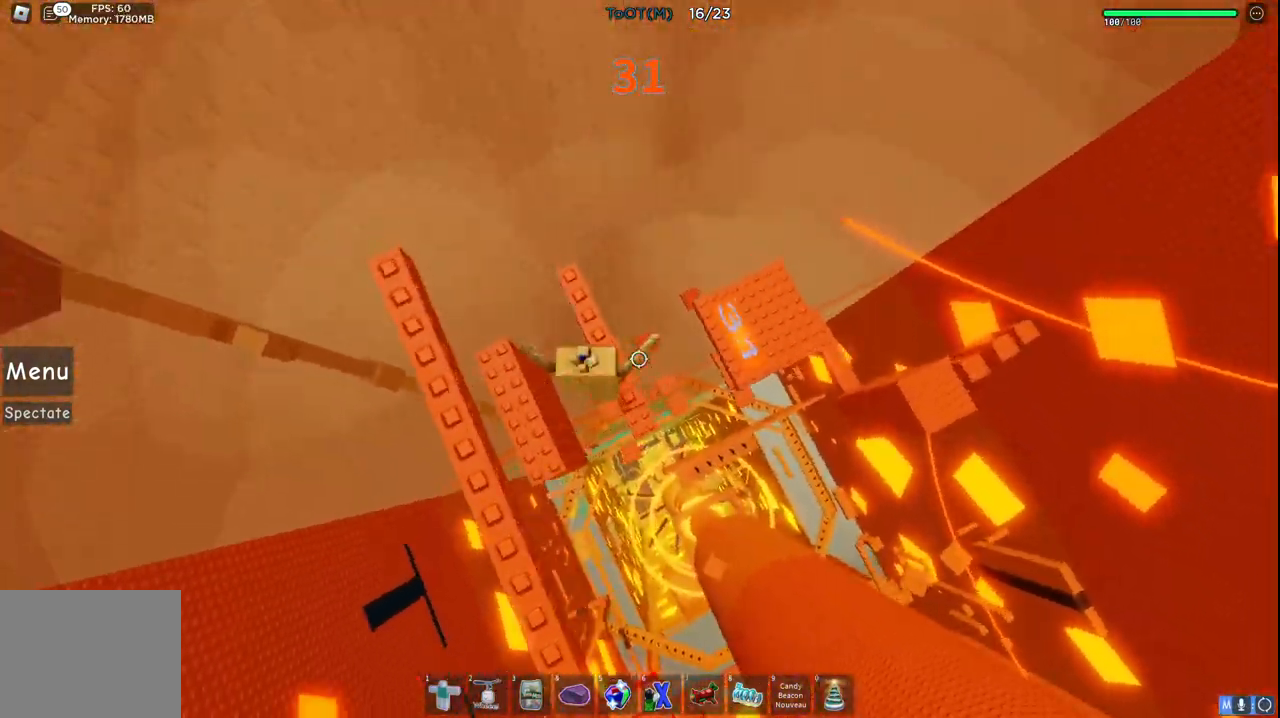
{"keys": ["w"], "events": [[67, "w", "up"], [183, "w", "down"], [233, "space", "down"], [417, "space", "up"]]}
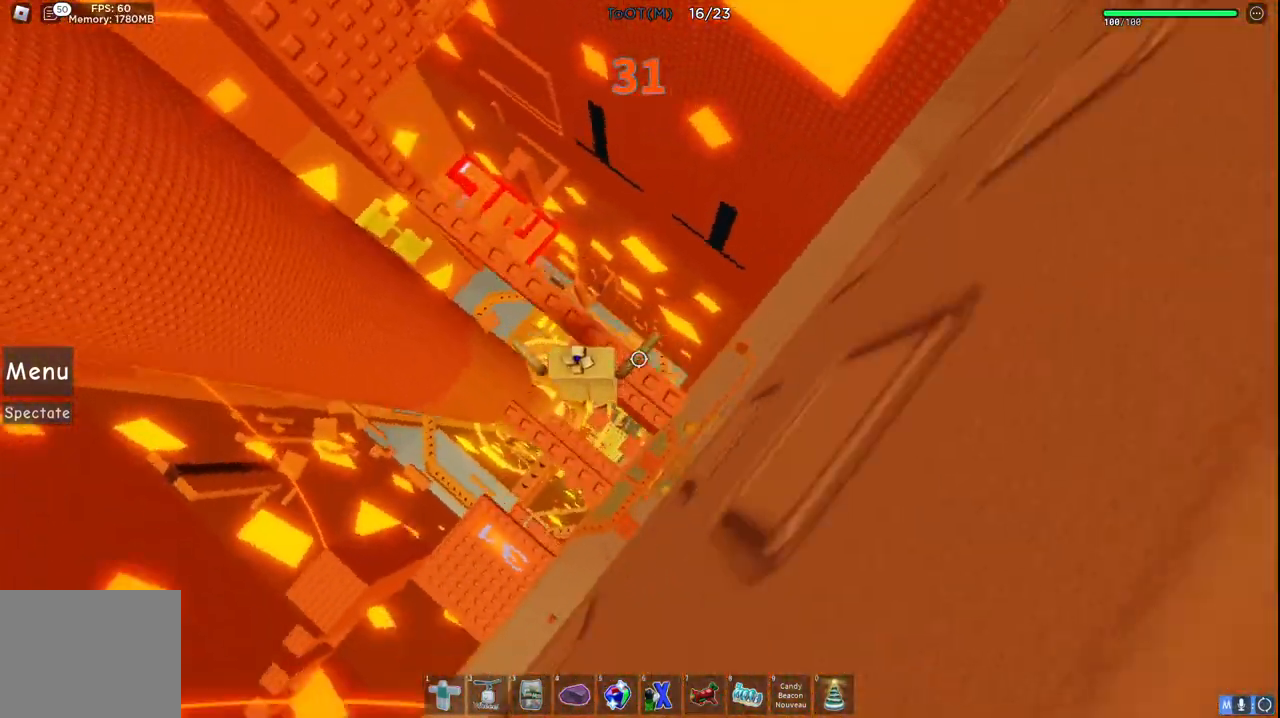
{"keys": ["w"], "events": [[167, "space", "down"], [317, "space", "up"], [400, "a", "down"], [467, "a", "up"]]}
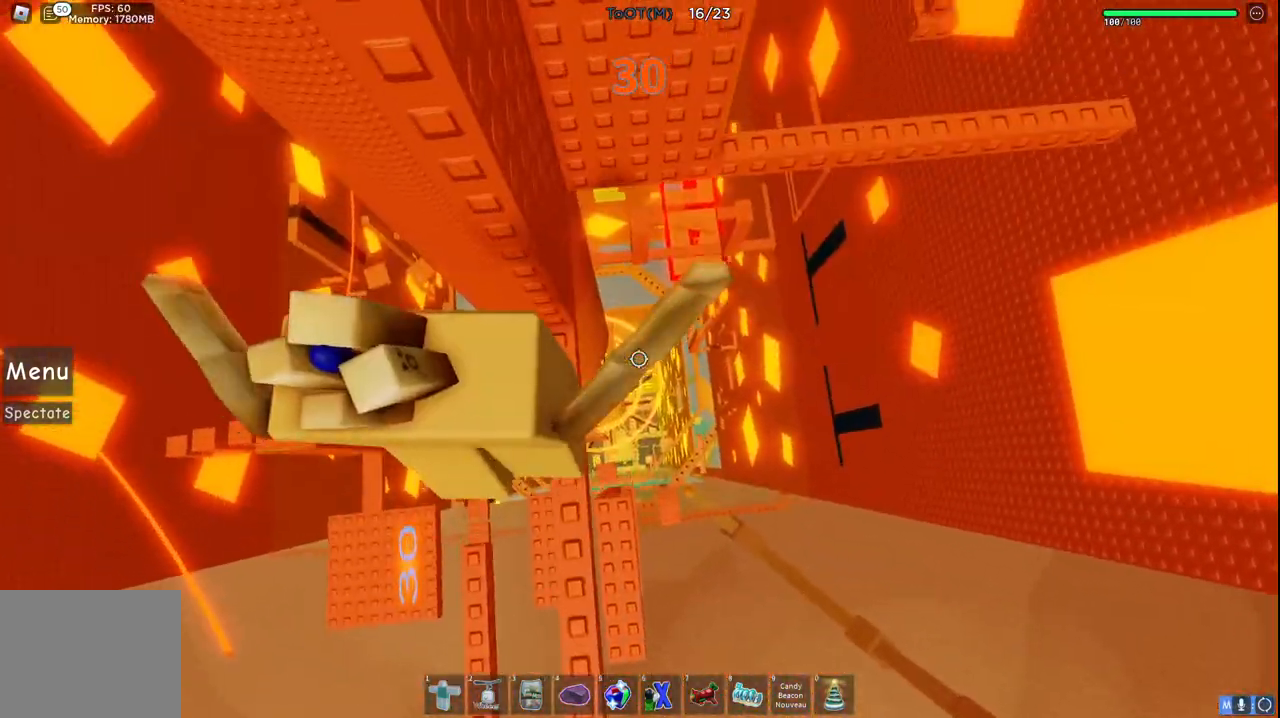
{"keys": ["d", "space"], "events": [[83, "w", "up"], [383, "d", "down"], [467, "space", "down"]]}
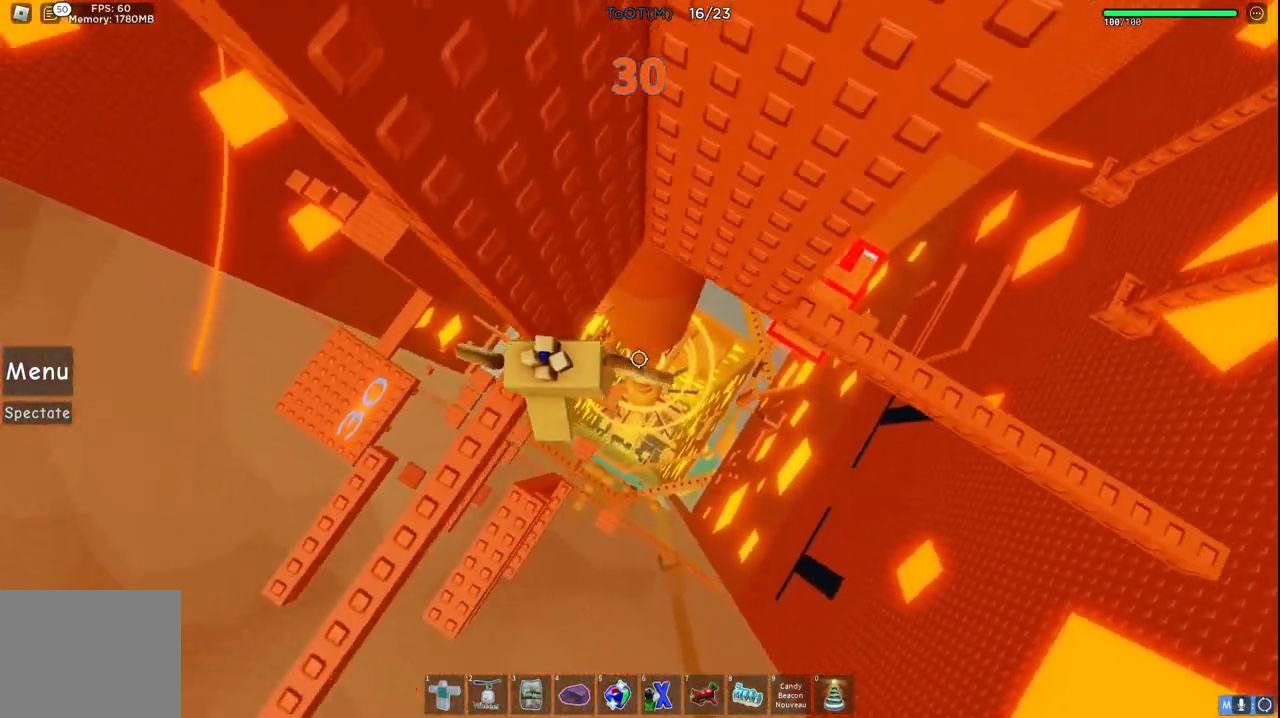
{"keys": ["d"], "events": [[167, "space", "up"]]}
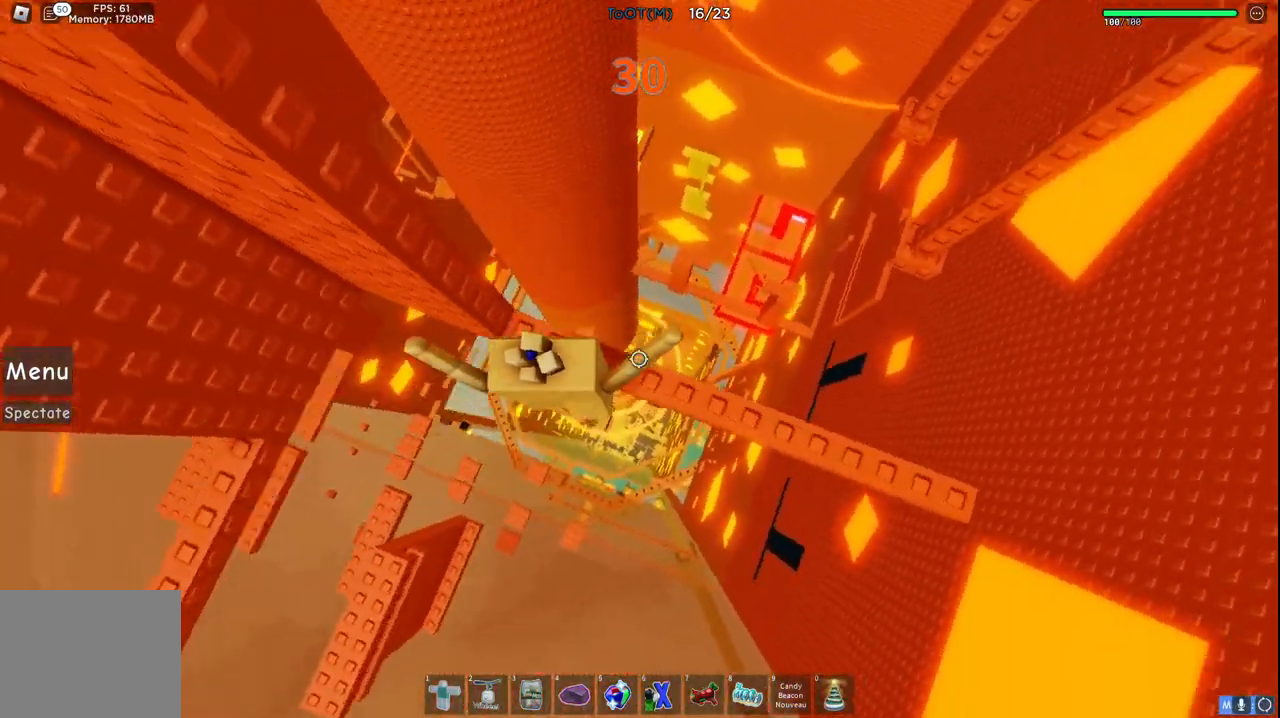
{"keys": [], "events": [[50, "space", "down"], [217, "space", "up"], [483, "d", "up"]]}
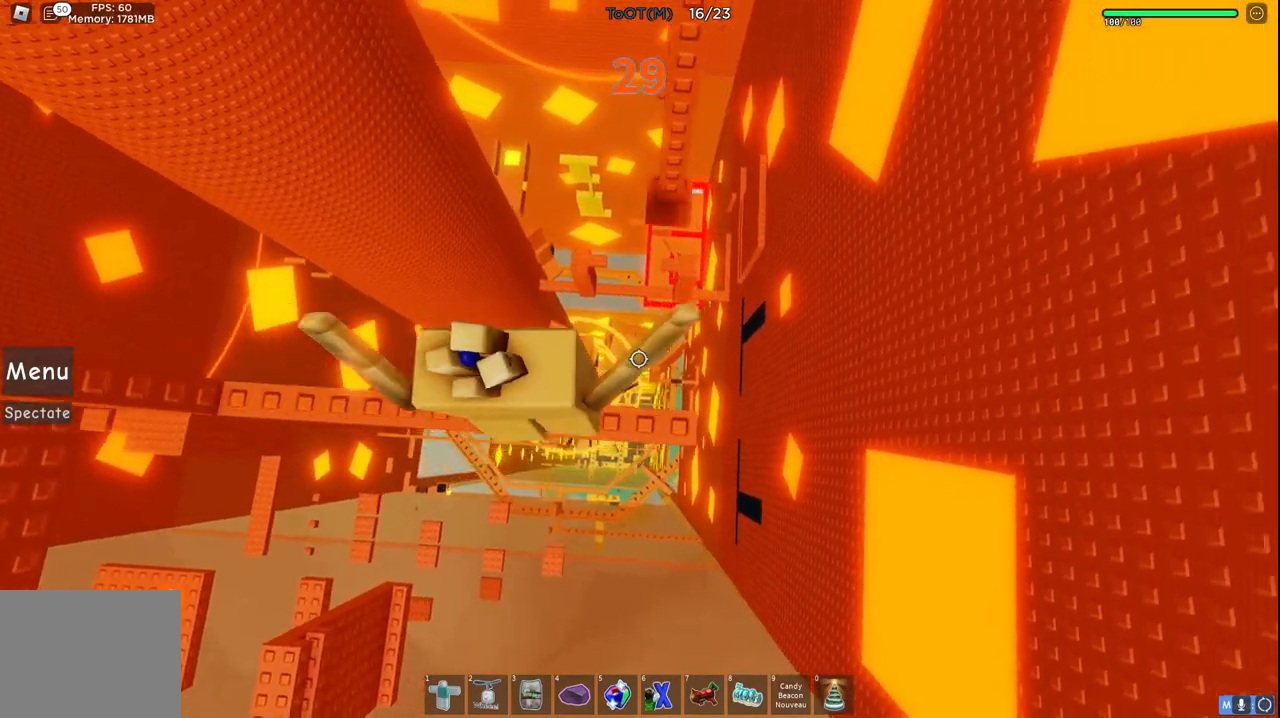
{"keys": ["s", "w"], "events": [[100, "w", "down"], [133, "space", "down"], [283, "space", "up"], [500, "s", "down"]]}
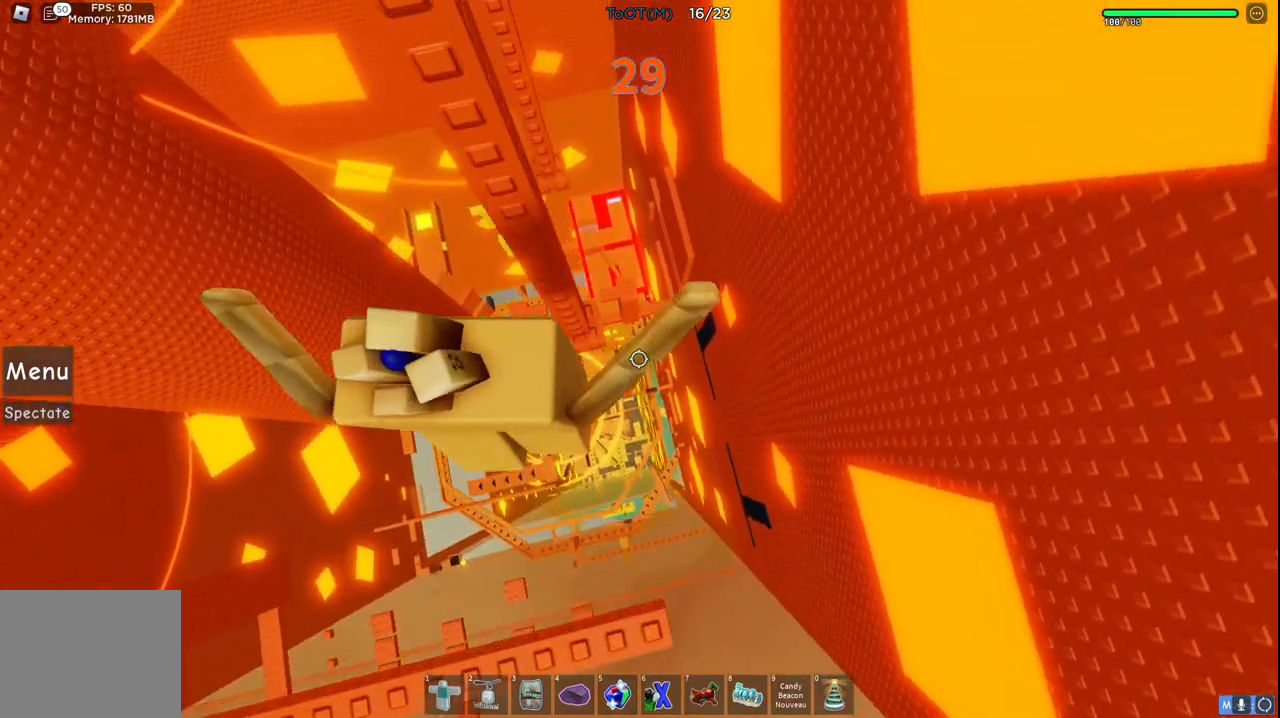
{"keys": ["d"], "events": [[67, "s", "up"], [400, "d", "down"], [400, "w", "up"]]}
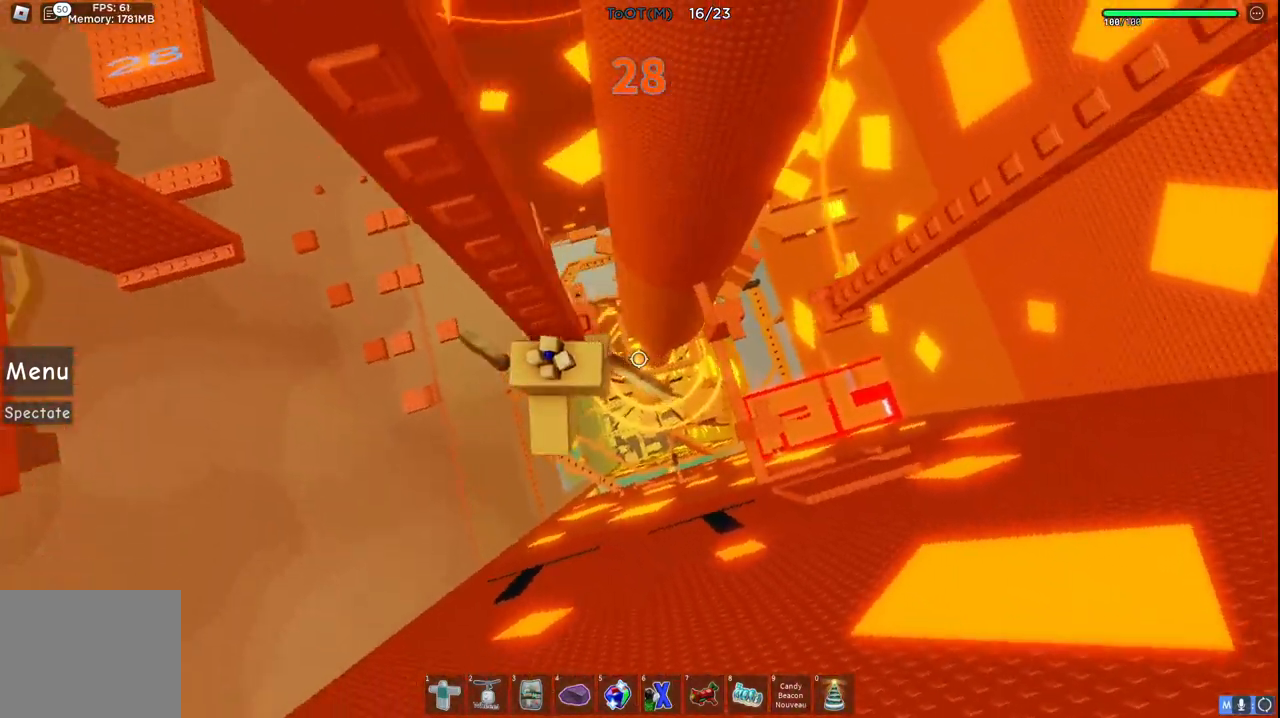
{"keys": ["d"], "events": [[67, "space", "down"], [233, "space", "up"]]}
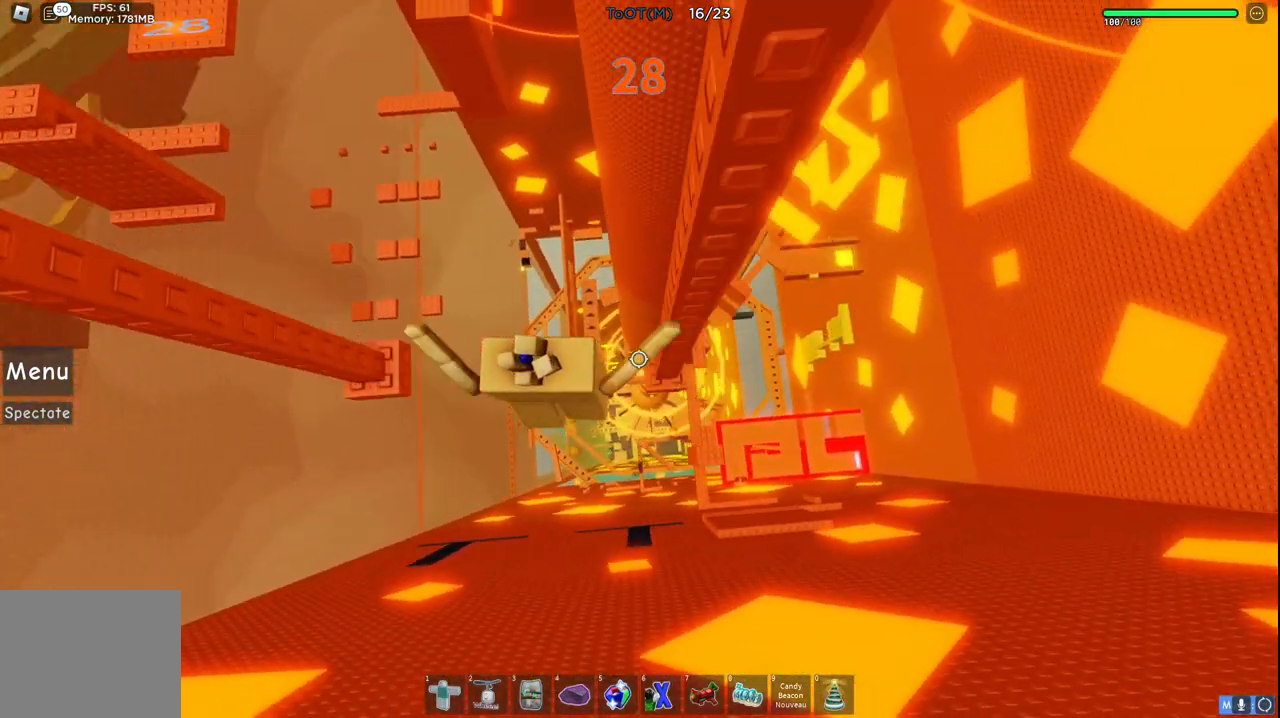
{"keys": [], "events": [[50, "w", "down"], [300, "d", "up"], [300, "w", "up"]]}
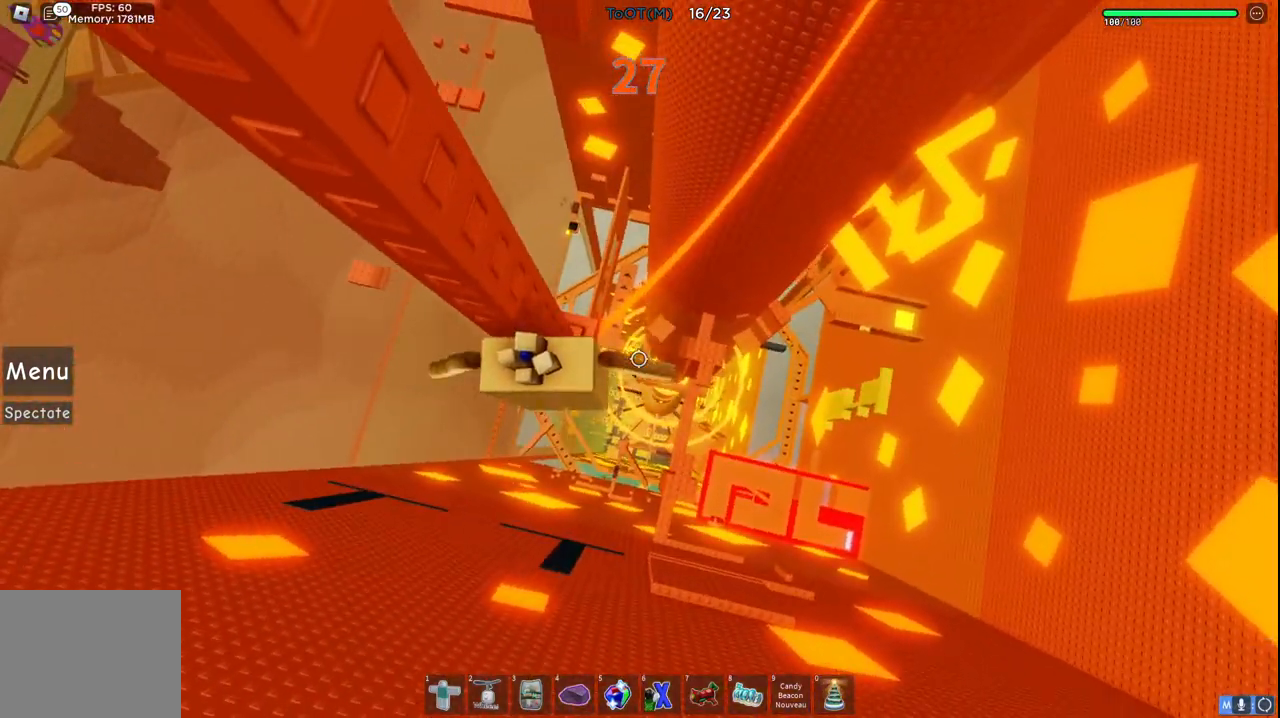
{"keys": ["d", "w"], "events": [[17, "shift", "down"], [167, "shift", "up"], [467, "d", "down"], [483, "w", "down"]]}
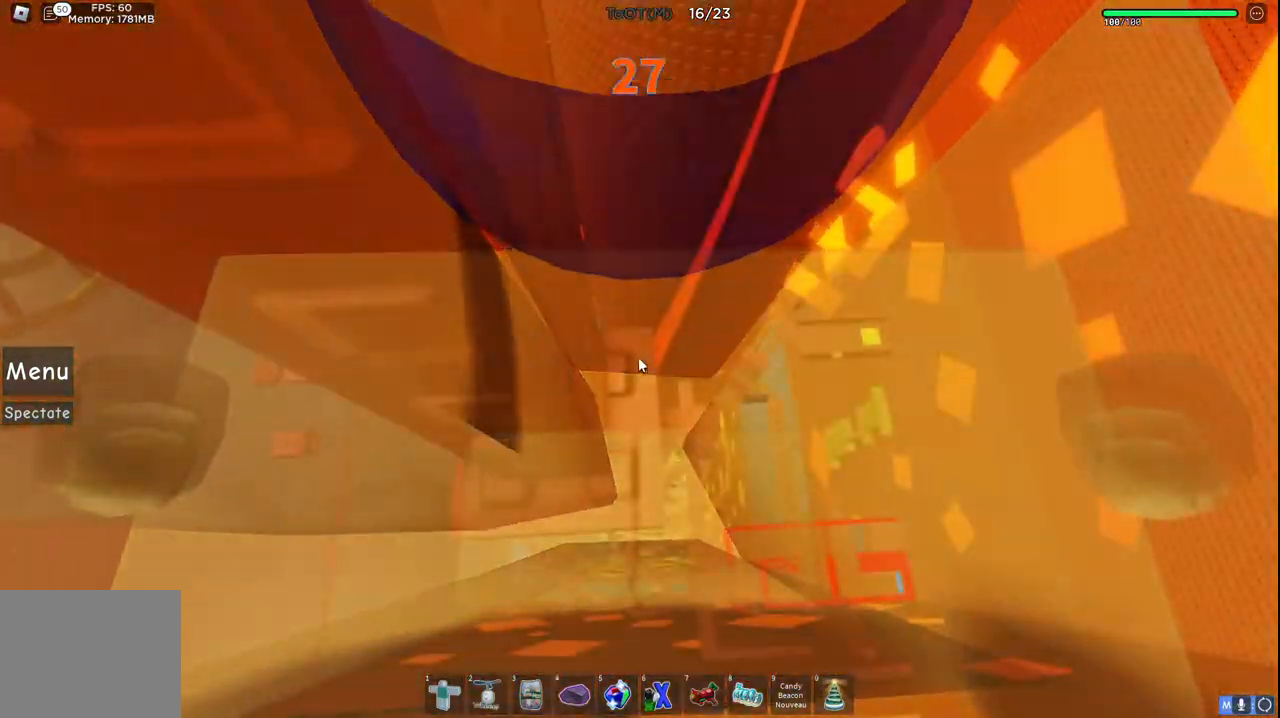
{"keys": ["space", "w"], "events": [[50, "space", "down"], [83, "d", "up"]]}
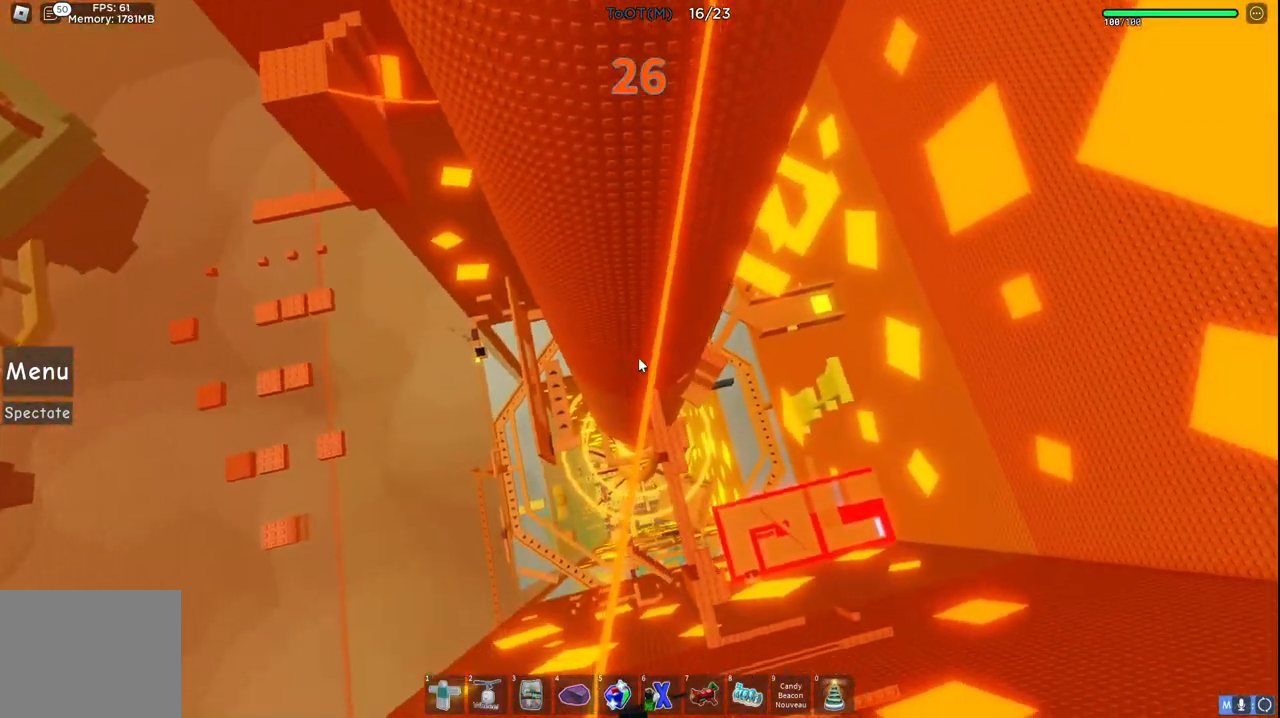
{"keys": ["space", "w"], "events": []}
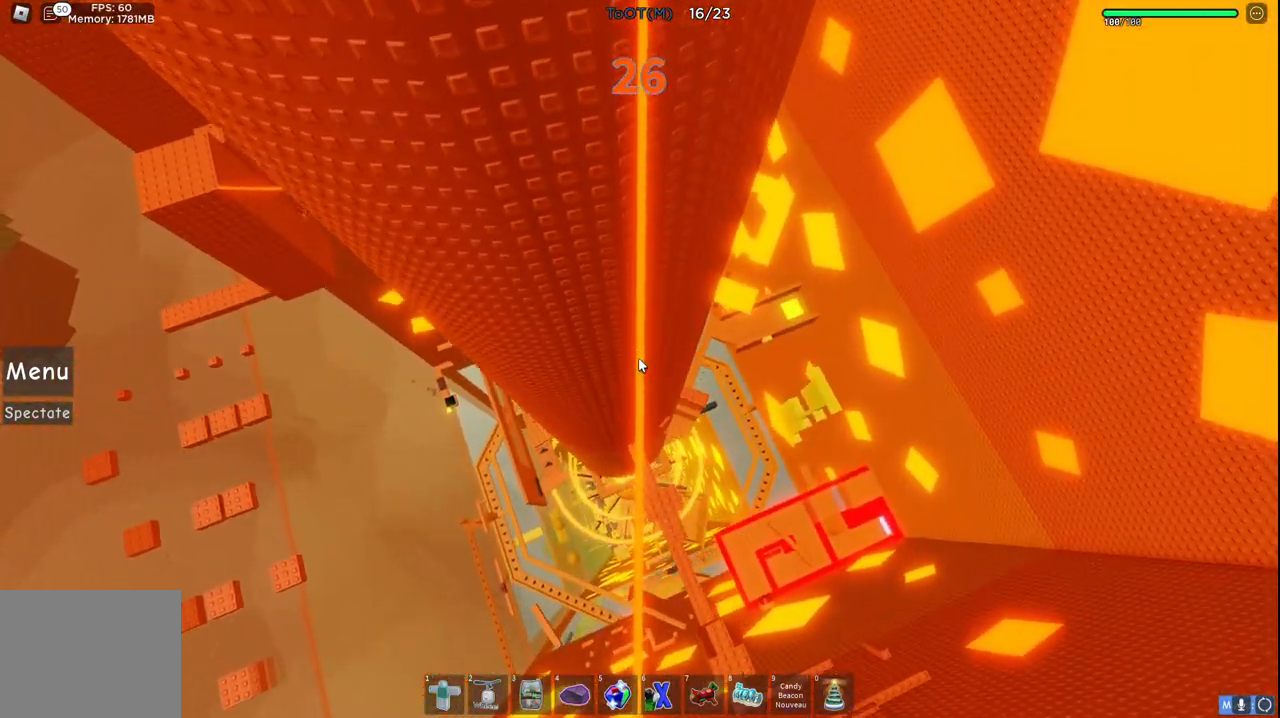
{"keys": [], "events": [[350, "space", "up"], [367, "w", "up"]]}